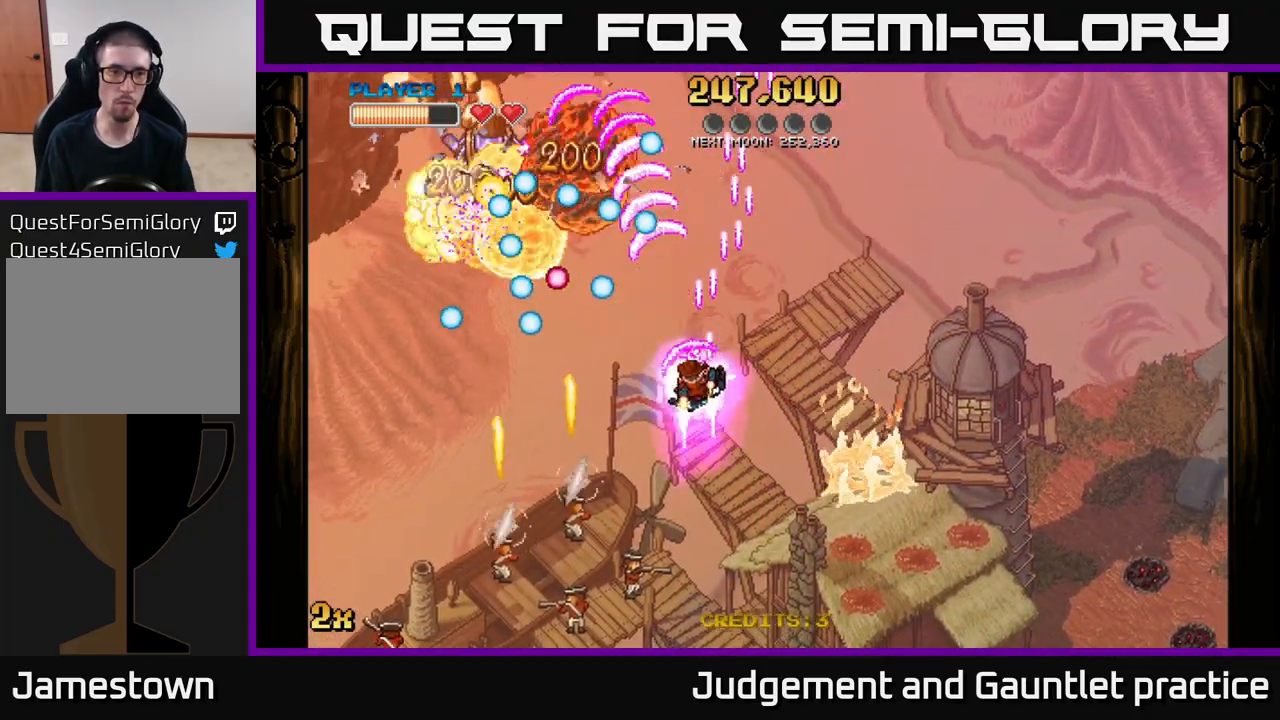
Gameplay with a controller (Xbox layout); each line is a JSON object with the inputs held at the frame after it. "events" lists button and stick changes between this image and that frame as [ms after this image, input, new state], when the widget could be followed in between. Not read: right_stick.
{"buttons": ["A"], "left_stick": "up-left", "events": [[100, "left_stick", "down-left"], [367, "left_stick", "up-left"]]}
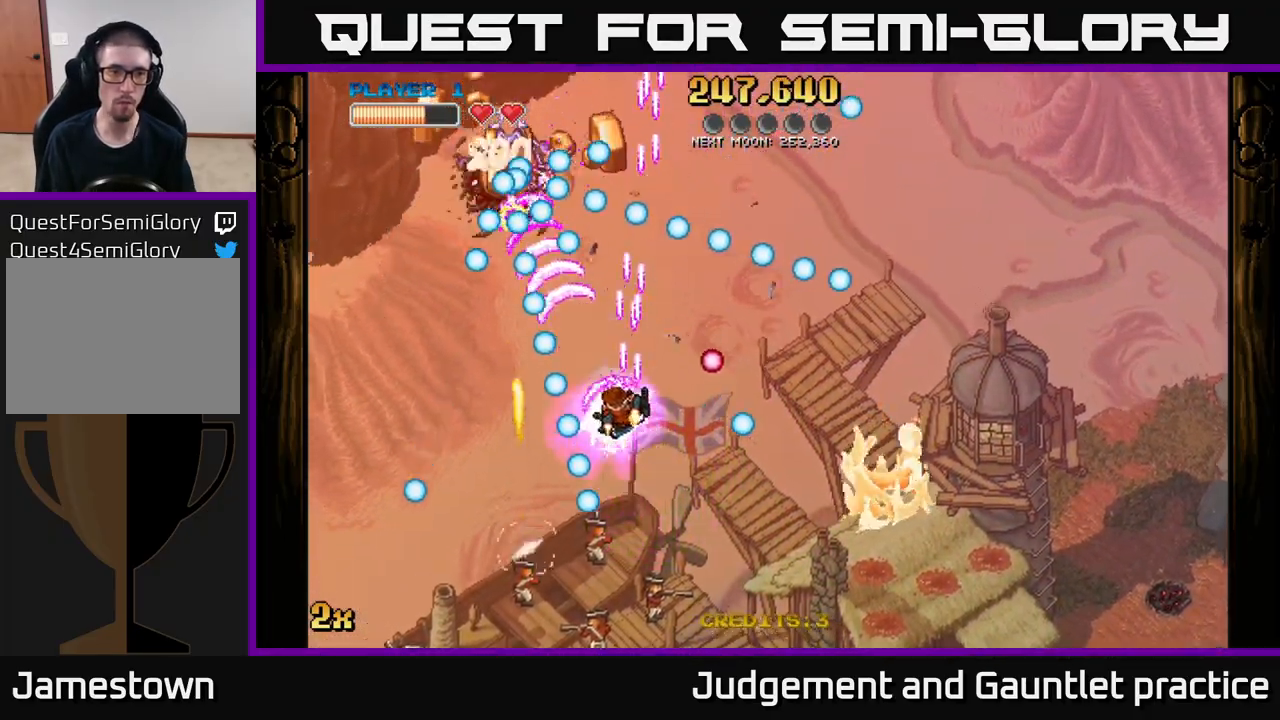
{"buttons": ["A"], "left_stick": "center", "events": [[17, "left_stick", "up"], [267, "left_stick", "center"]]}
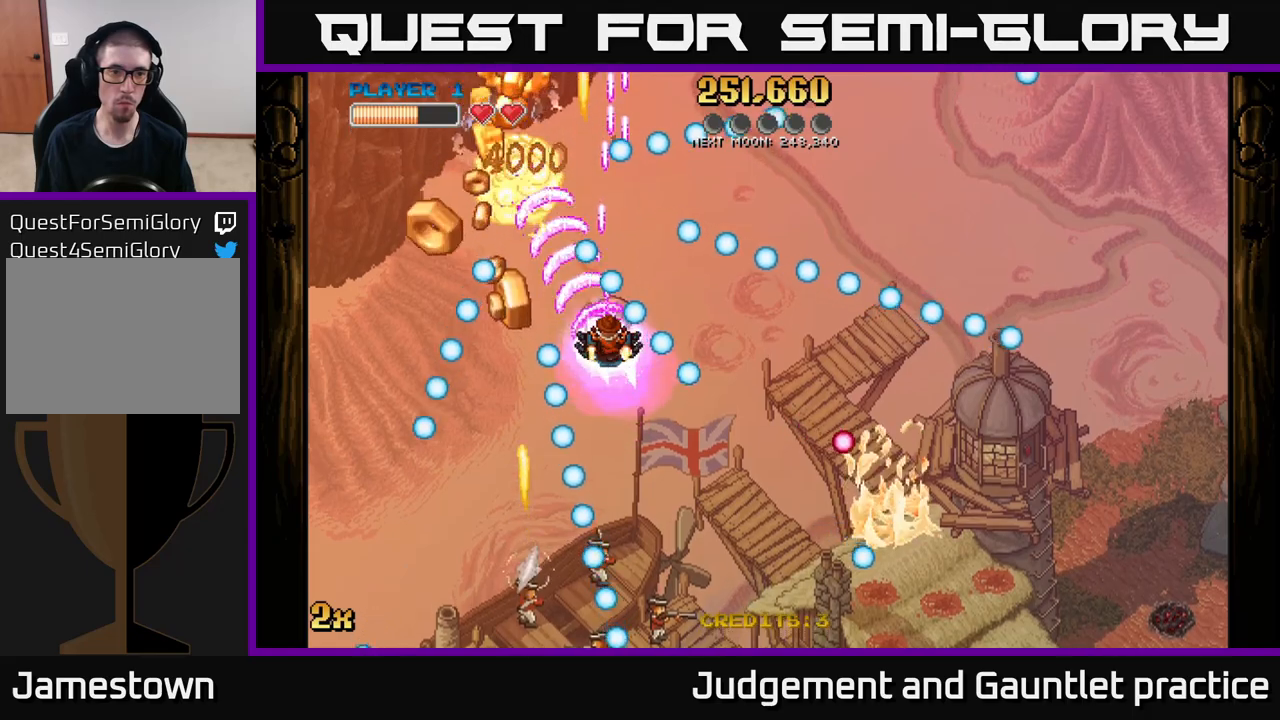
{"buttons": ["A"], "left_stick": "down", "events": [[50, "left_stick", "left"], [250, "left_stick", "down-left"], [400, "left_stick", "down"]]}
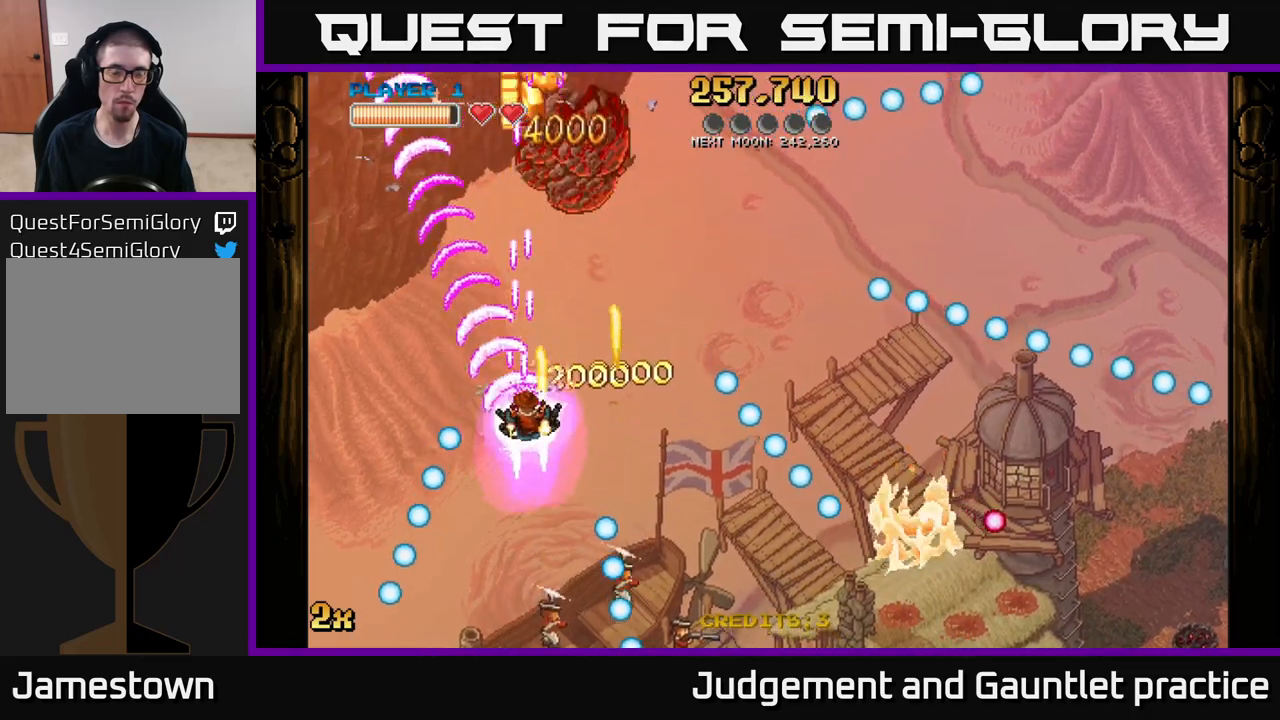
{"buttons": ["A"], "left_stick": "center", "events": [[33, "left_stick", "right"], [83, "X", "down"], [83, "left_stick", "up"], [183, "X", "up"], [433, "left_stick", "center"]]}
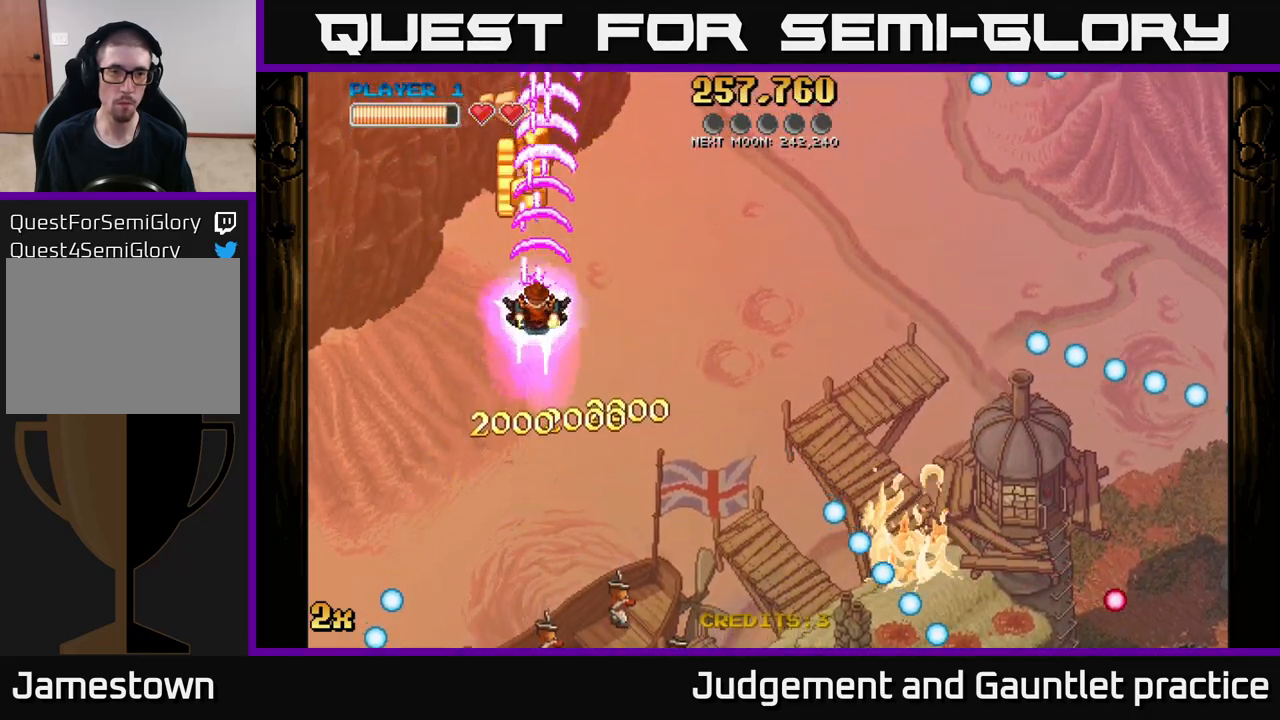
{"buttons": ["A"], "left_stick": "right", "events": [[33, "left_stick", "up"], [167, "X", "down"], [167, "left_stick", "up-right"], [300, "X", "up"], [467, "left_stick", "right"]]}
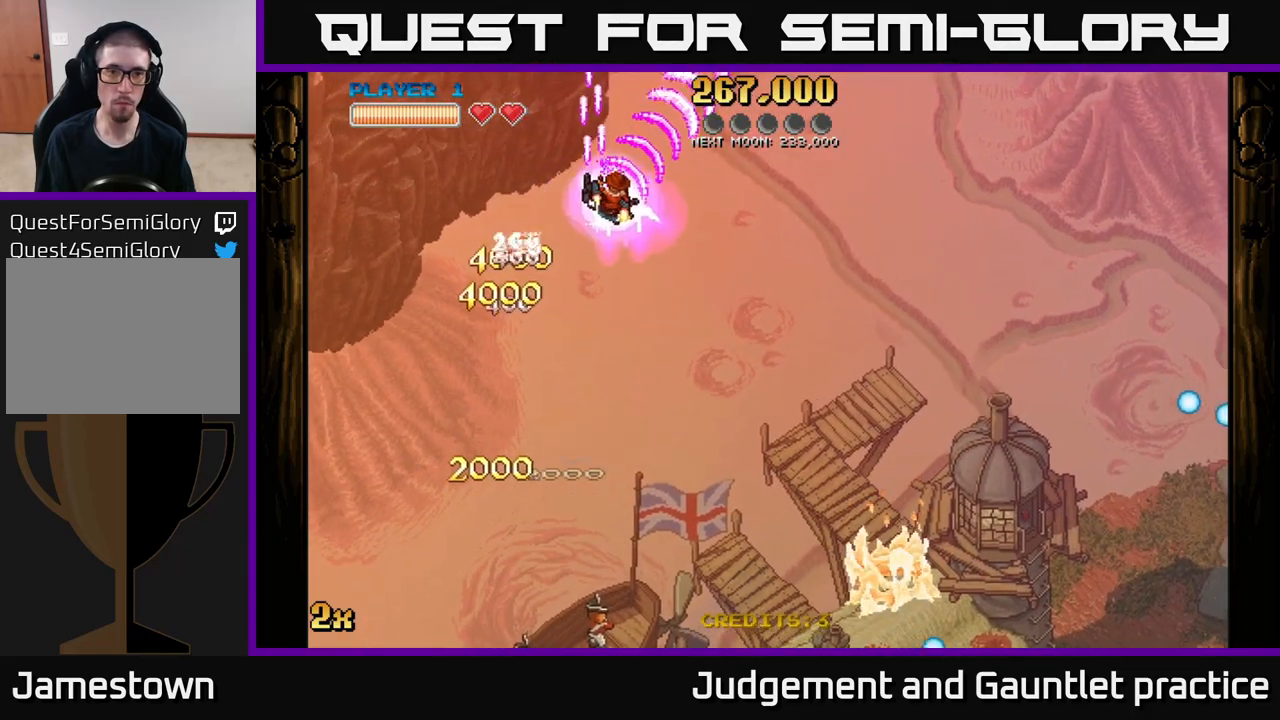
{"buttons": ["A"], "left_stick": "up-right", "events": [[417, "left_stick", "up-right"]]}
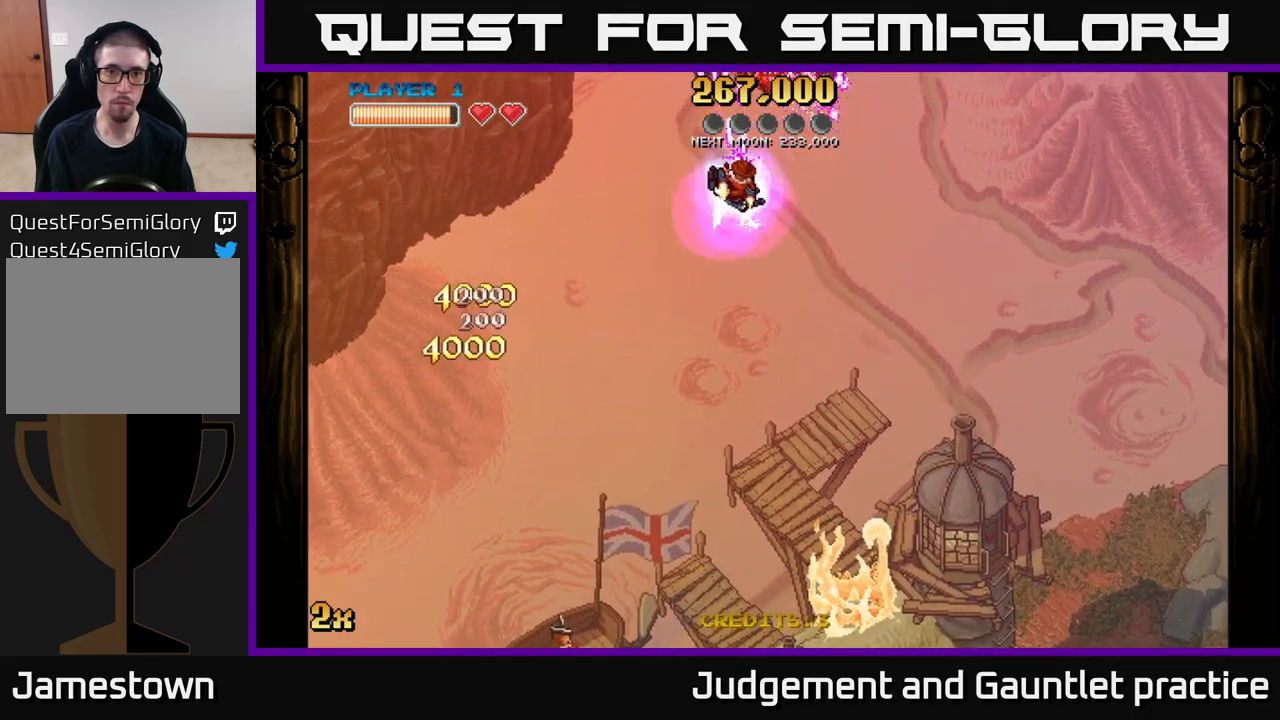
{"buttons": ["A"], "left_stick": "down-left", "events": [[250, "left_stick", "center"], [300, "left_stick", "down-right"], [400, "left_stick", "down-left"]]}
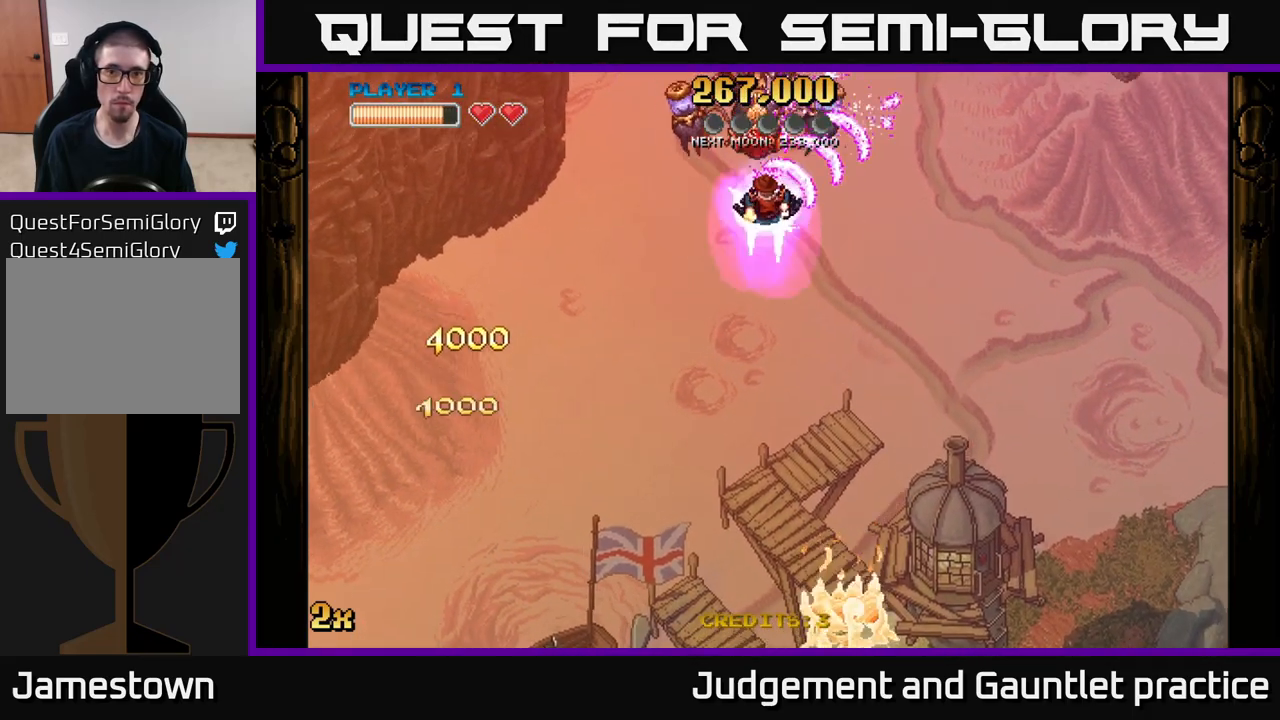
{"buttons": ["A"], "left_stick": "up-left", "events": [[383, "left_stick", "up-left"]]}
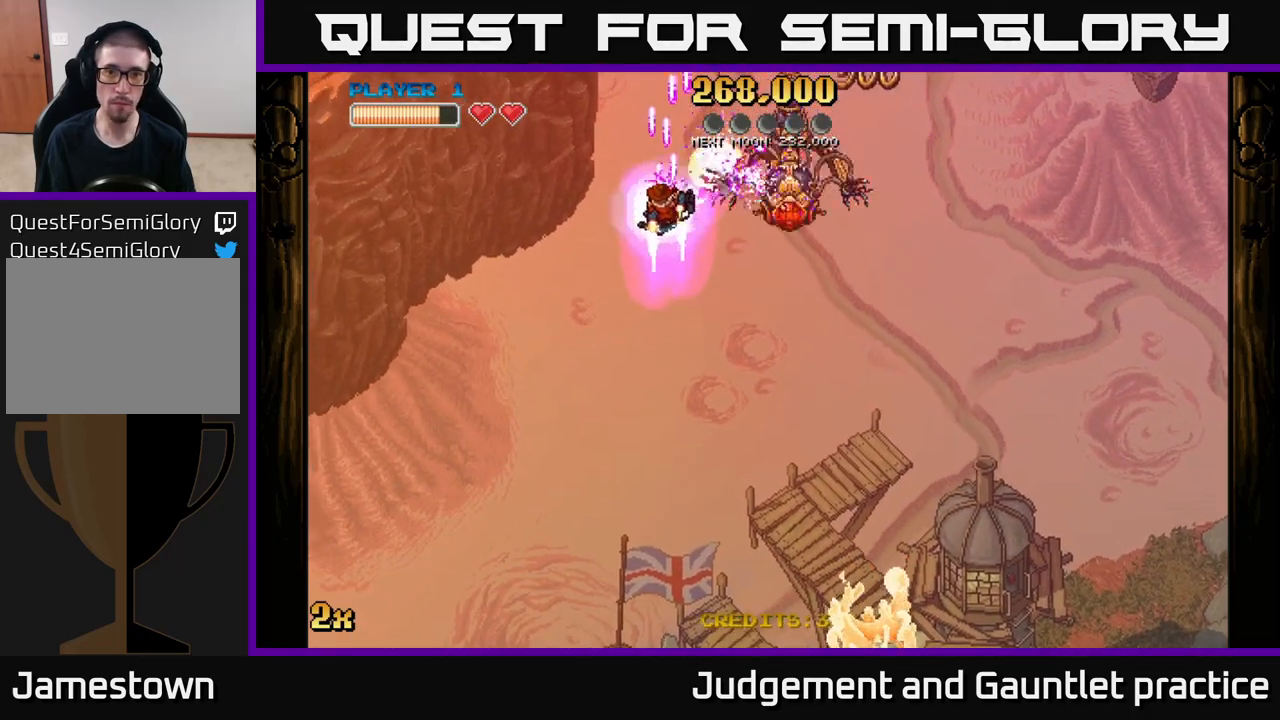
{"buttons": ["A"], "left_stick": "down", "events": [[67, "left_stick", "up-right"], [217, "left_stick", "down"]]}
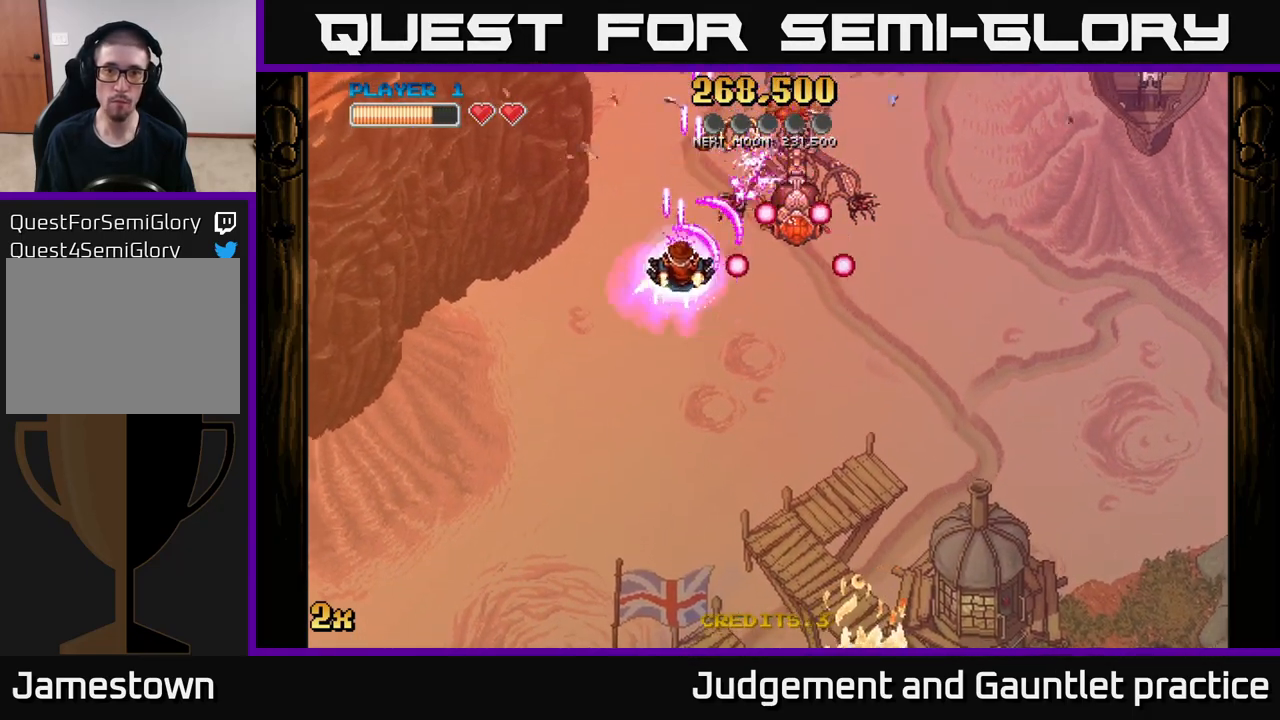
{"buttons": ["A"], "left_stick": "center", "events": [[117, "left_stick", "center"], [300, "left_stick", "up"], [417, "left_stick", "center"]]}
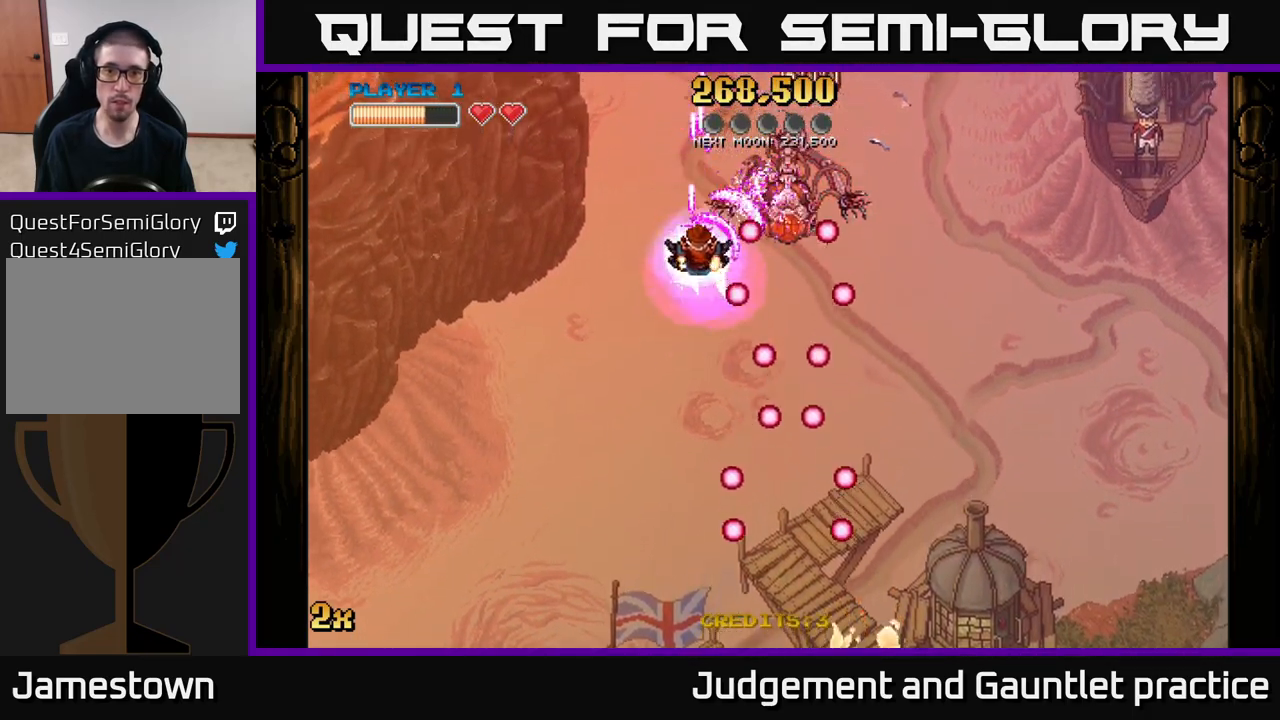
{"buttons": ["A"], "left_stick": "down-right", "events": [[350, "left_stick", "right"], [500, "left_stick", "down-right"]]}
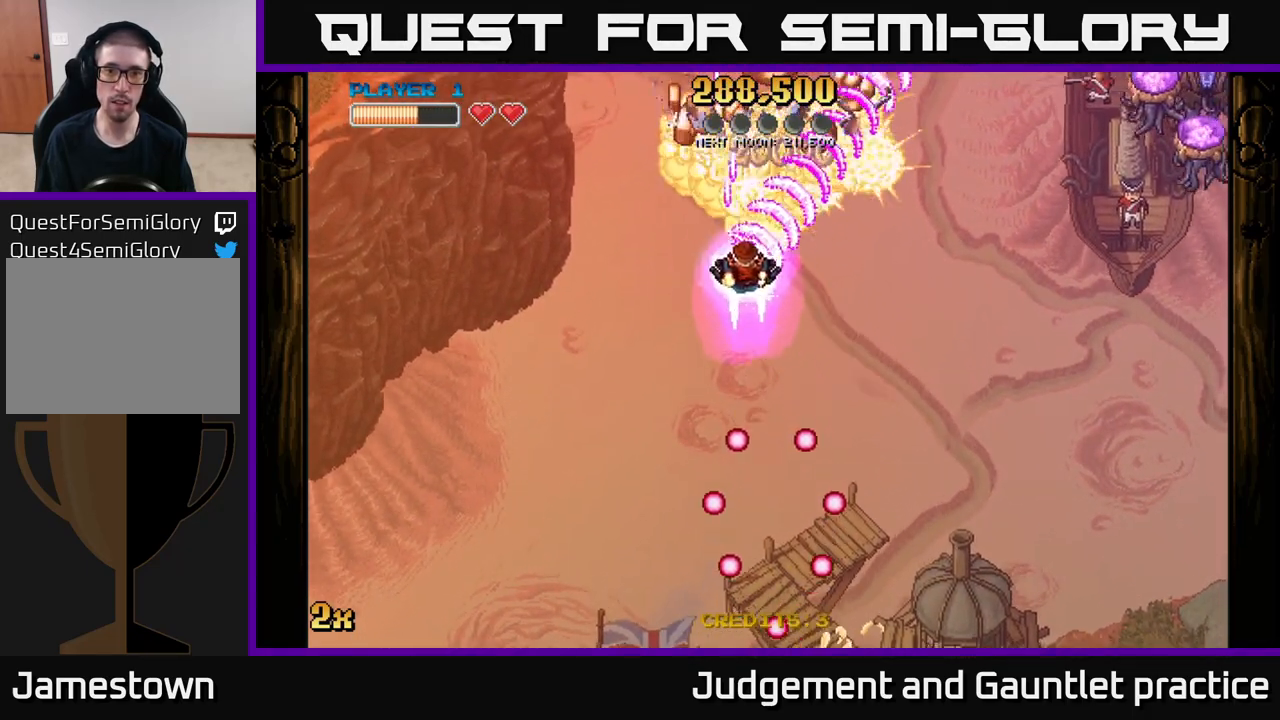
{"buttons": ["A"], "left_stick": "right", "events": [[417, "left_stick", "right"]]}
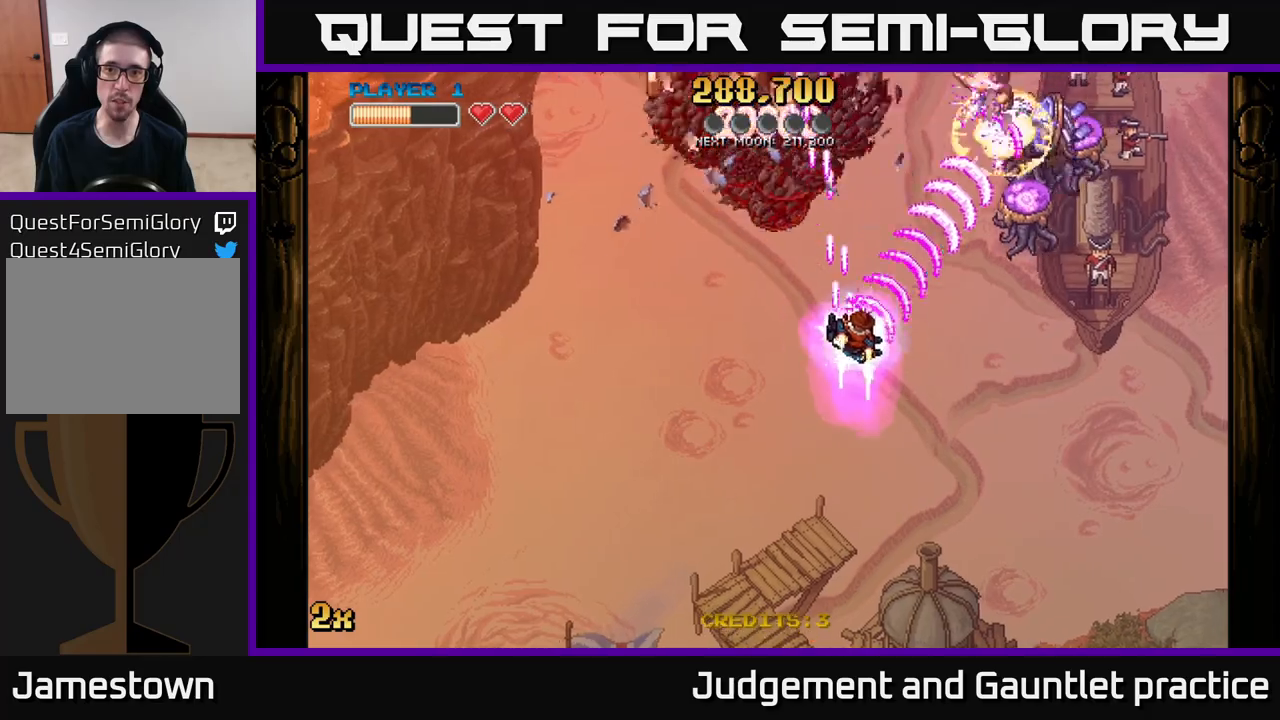
{"buttons": ["A"], "left_stick": "down", "events": [[100, "left_stick", "up-right"], [317, "left_stick", "up-left"], [383, "left_stick", "down"]]}
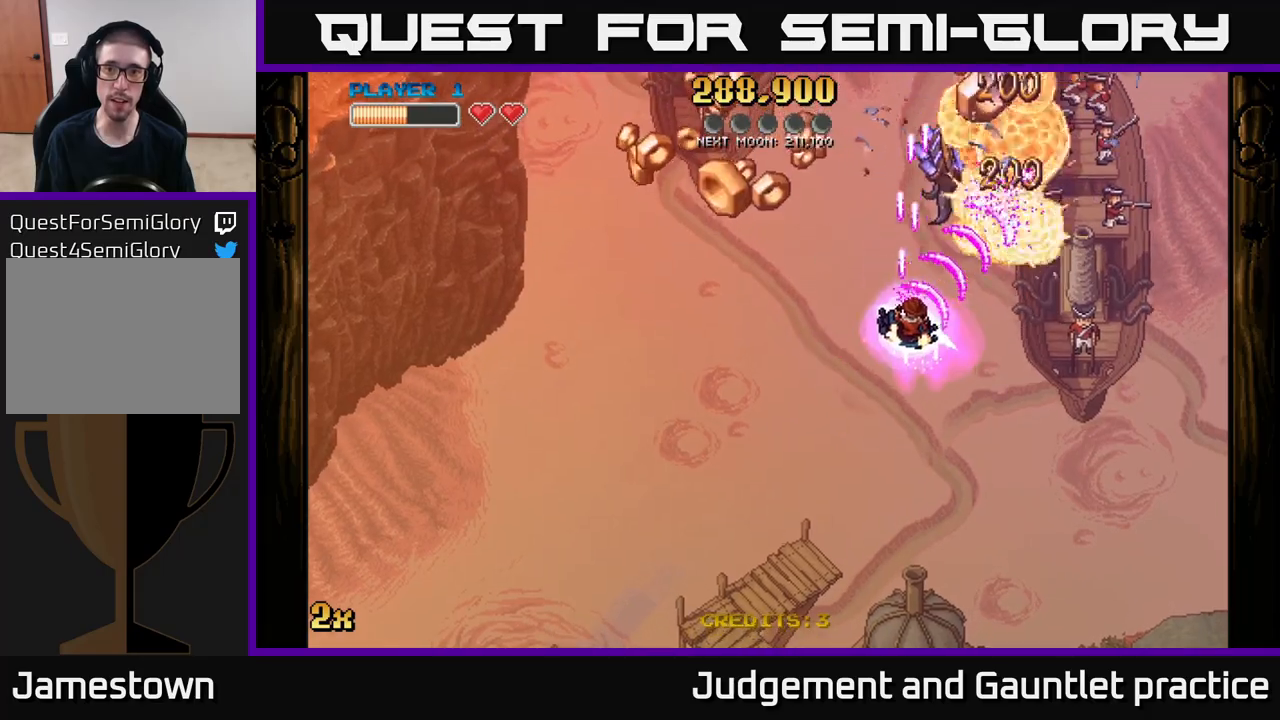
{"buttons": ["A"], "left_stick": "center", "events": [[67, "left_stick", "left"], [400, "left_stick", "center"]]}
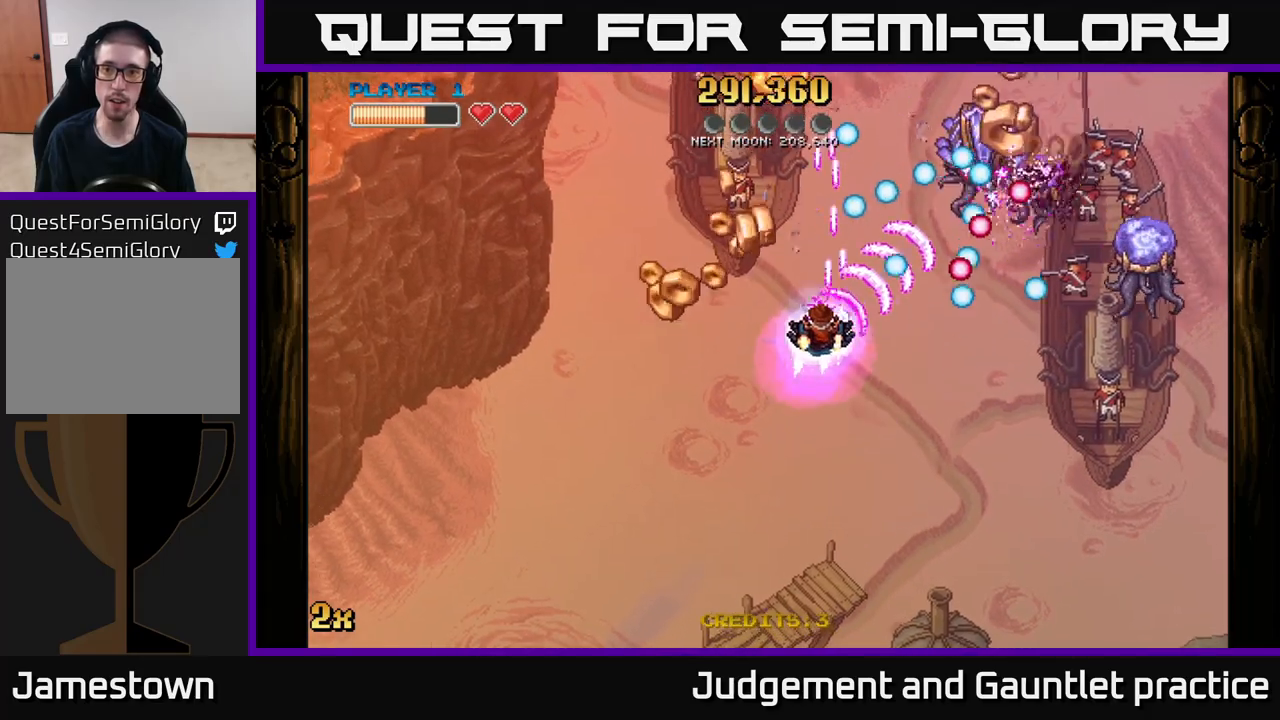
{"buttons": ["A"], "left_stick": "down", "events": [[17, "left_stick", "down-left"], [117, "left_stick", "left"], [333, "left_stick", "down"]]}
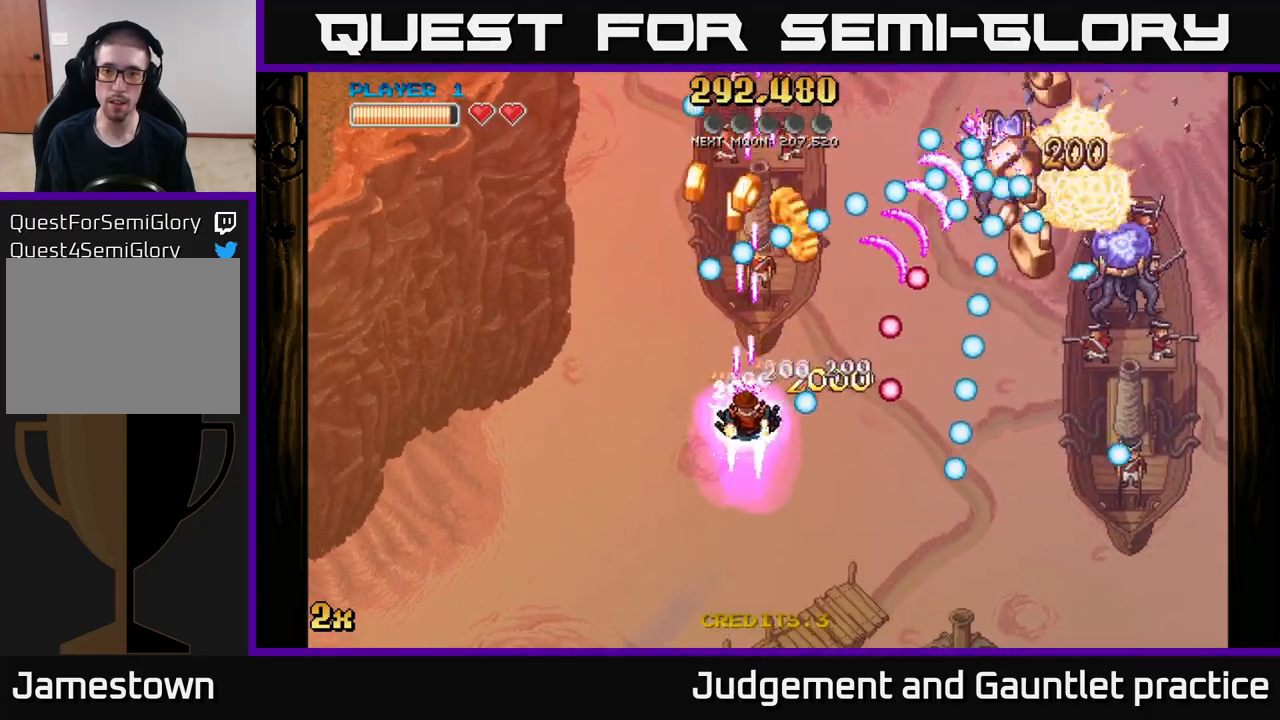
{"buttons": ["A"], "left_stick": "down-right", "events": [[217, "left_stick", "down-right"]]}
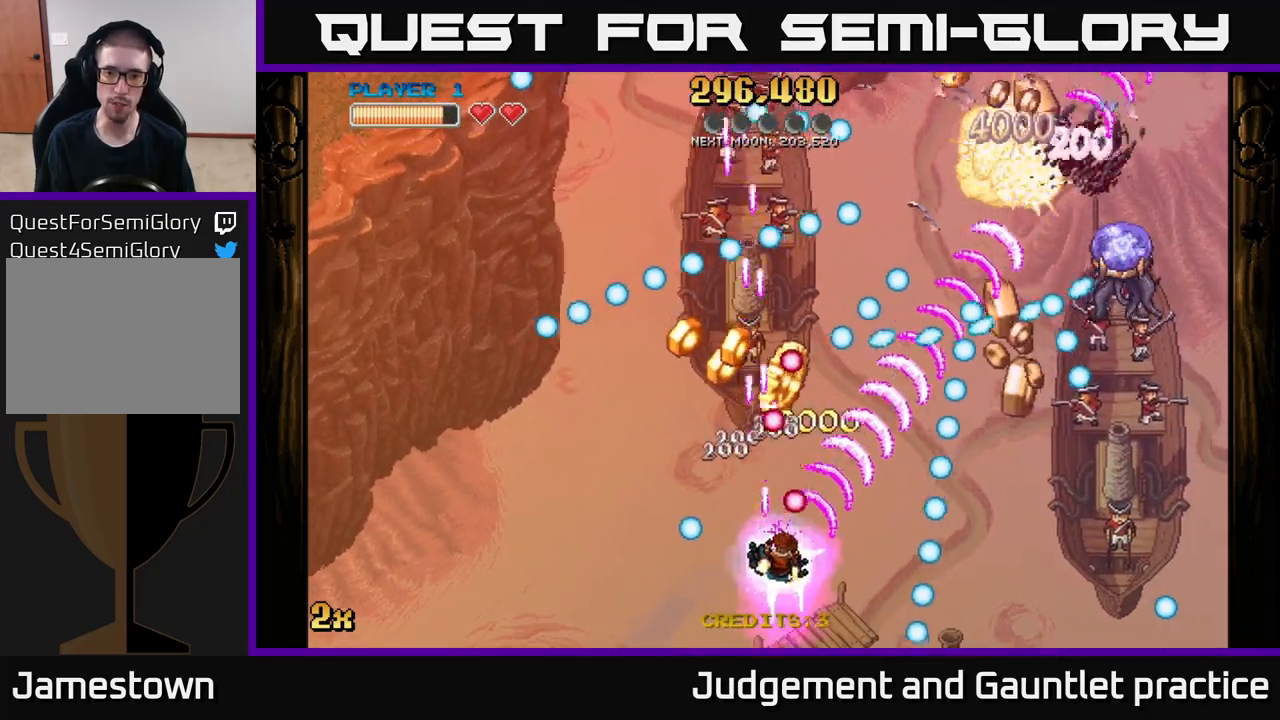
{"buttons": ["A"], "left_stick": "right", "events": [[117, "left_stick", "up-right"], [200, "left_stick", "up-left"], [250, "left_stick", "left"], [450, "left_stick", "down-right"], [500, "left_stick", "right"]]}
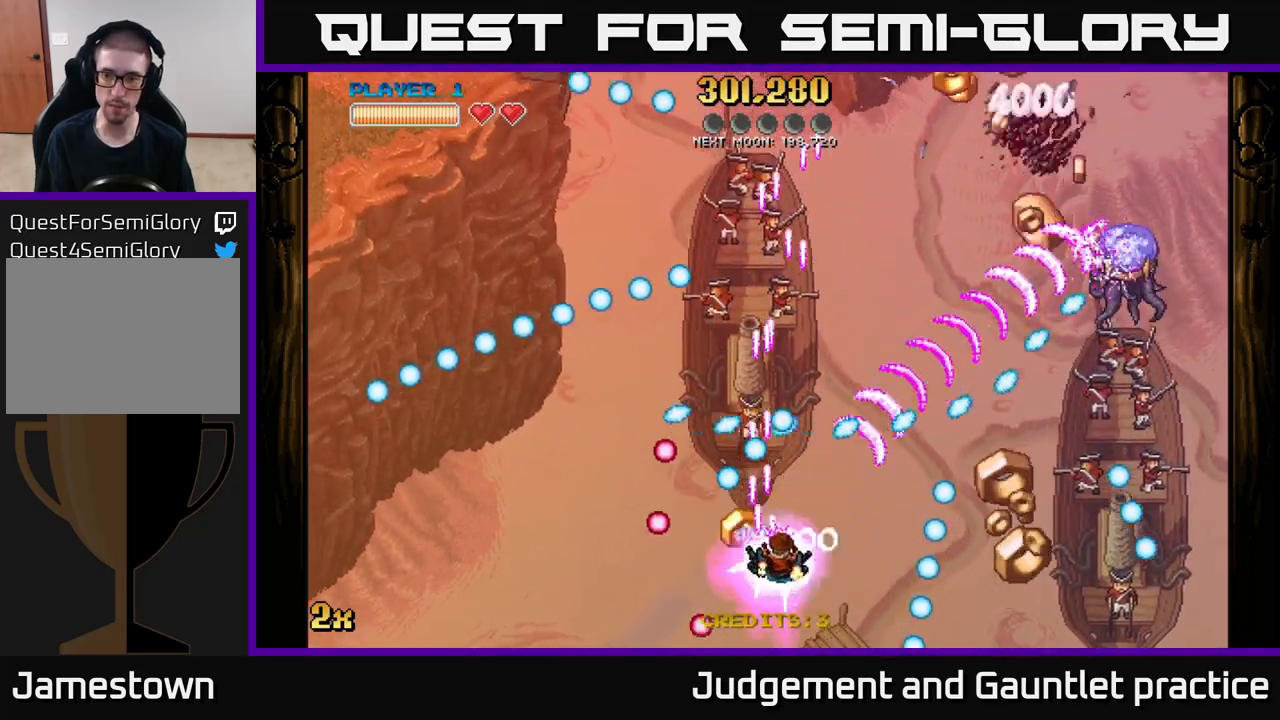
{"buttons": ["A"], "left_stick": "center", "events": [[183, "left_stick", "up-right"], [383, "left_stick", "center"]]}
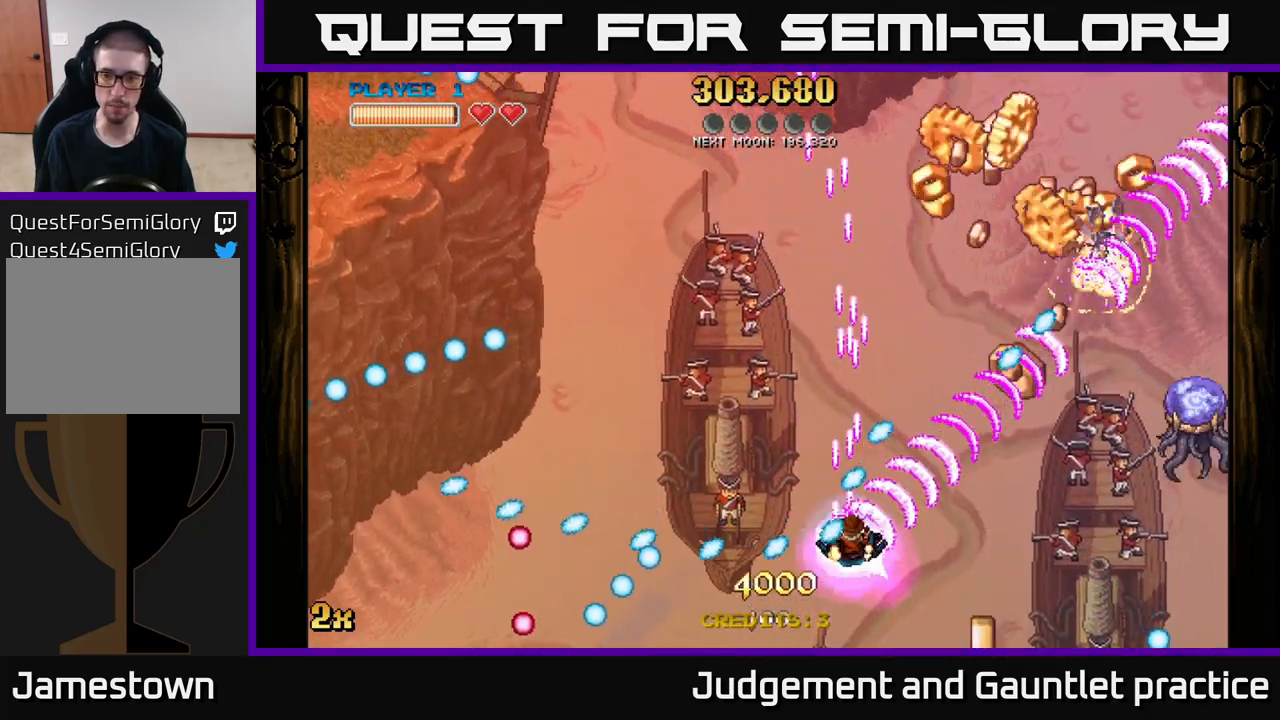
{"buttons": ["A"], "left_stick": "right", "events": [[117, "left_stick", "right"], [300, "left_stick", "center"], [450, "left_stick", "right"]]}
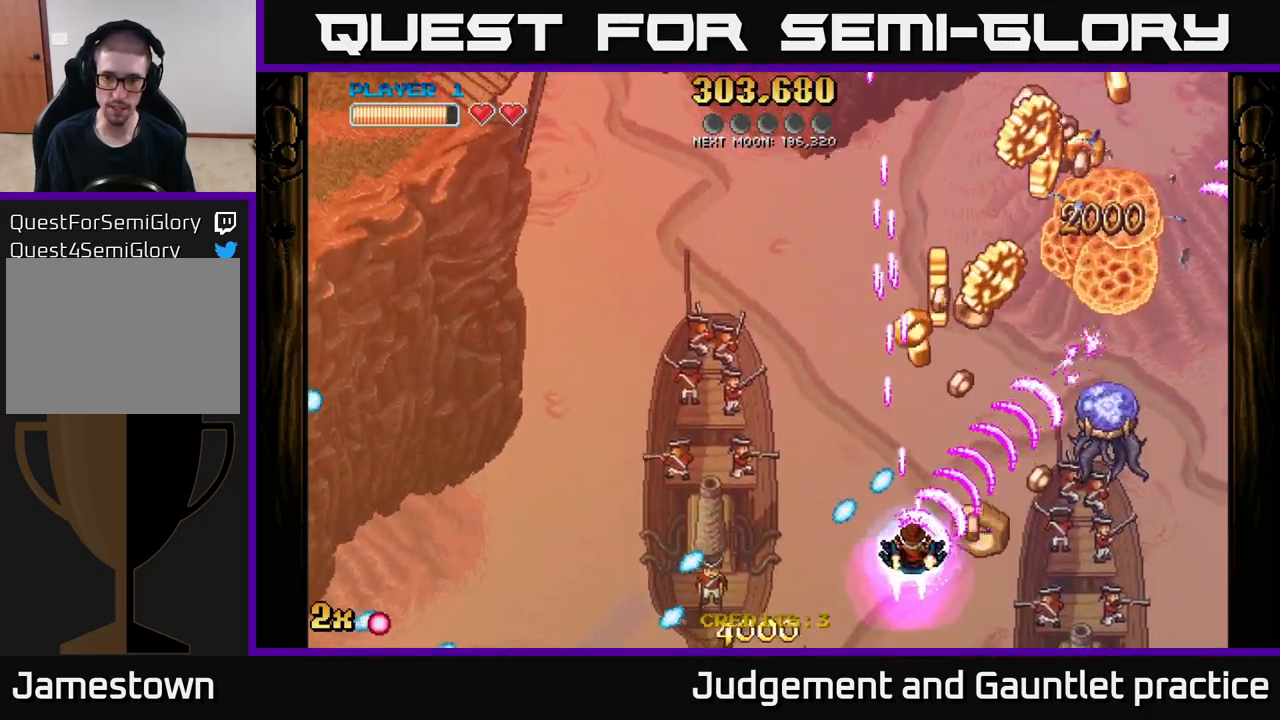
{"buttons": ["A"], "left_stick": "center", "events": [[83, "left_stick", "center"], [283, "left_stick", "down-right"], [383, "left_stick", "center"]]}
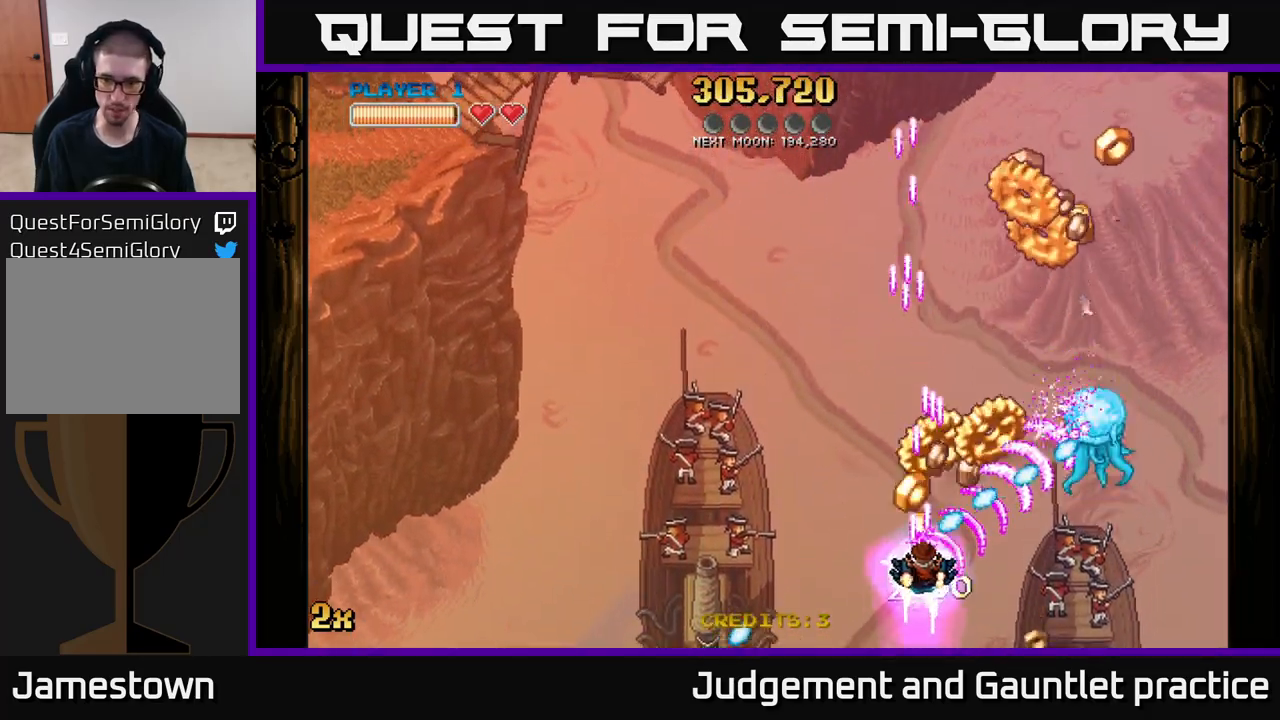
{"buttons": ["A"], "left_stick": "right", "events": [[67, "left_stick", "down-right"], [200, "left_stick", "center"], [333, "left_stick", "right"]]}
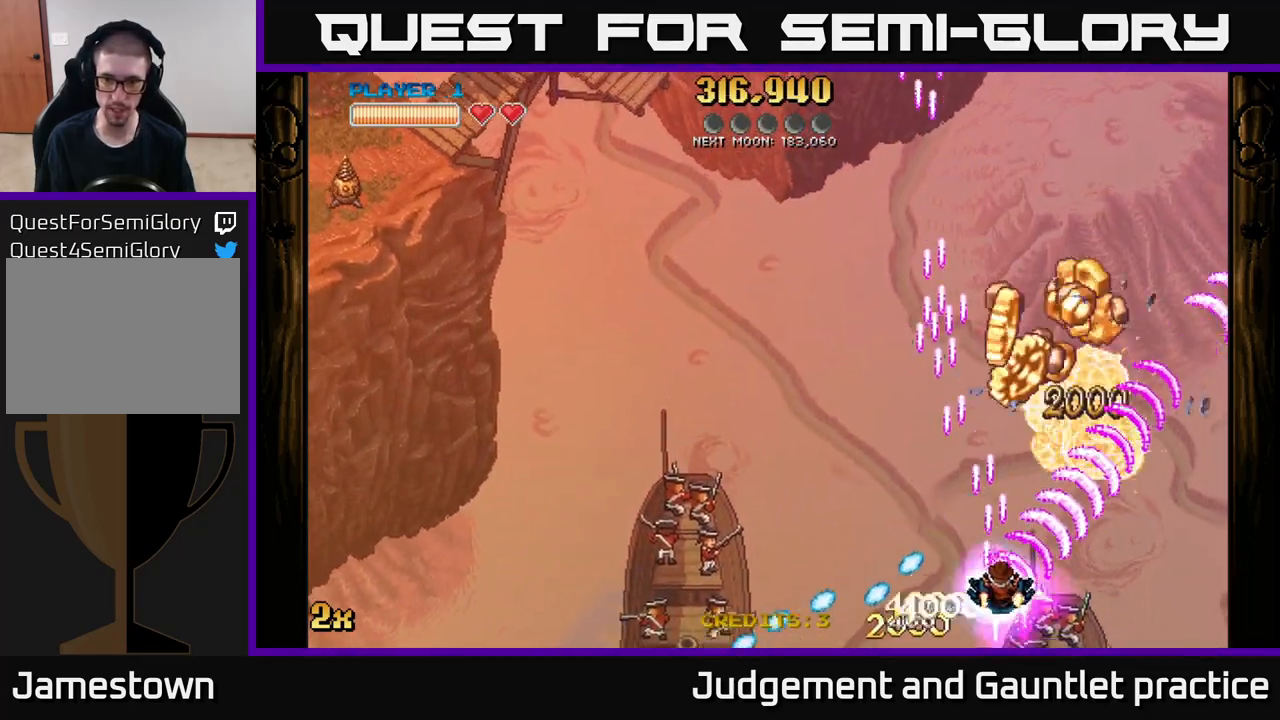
{"buttons": ["A", "X"], "left_stick": "up-right", "events": [[83, "left_stick", "up"], [133, "left_stick", "left"], [150, "X", "down"], [233, "X", "up"], [233, "left_stick", "up"], [300, "left_stick", "up-right"], [500, "X", "down"]]}
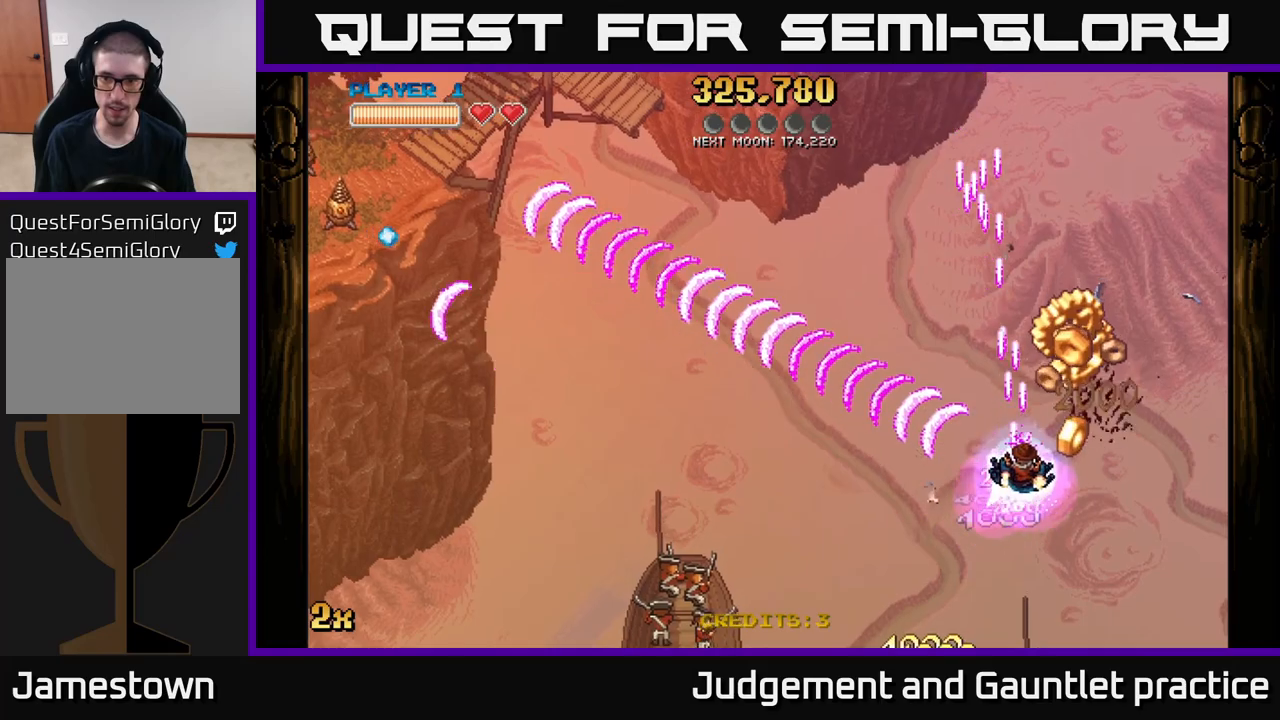
{"buttons": ["A"], "left_stick": "left", "events": [[117, "X", "up"], [217, "left_stick", "up-left"], [483, "left_stick", "left"]]}
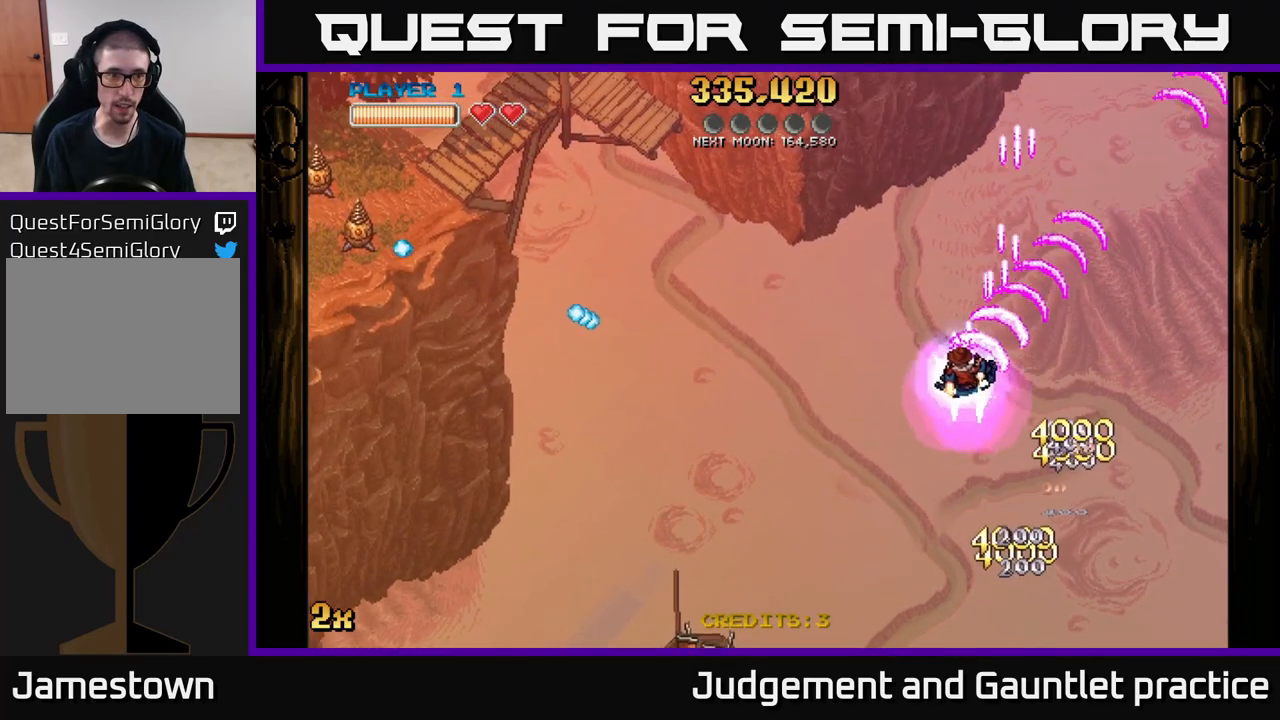
{"buttons": ["A"], "left_stick": "up-left", "events": [[167, "X", "down"], [250, "X", "up"], [250, "left_stick", "up-left"]]}
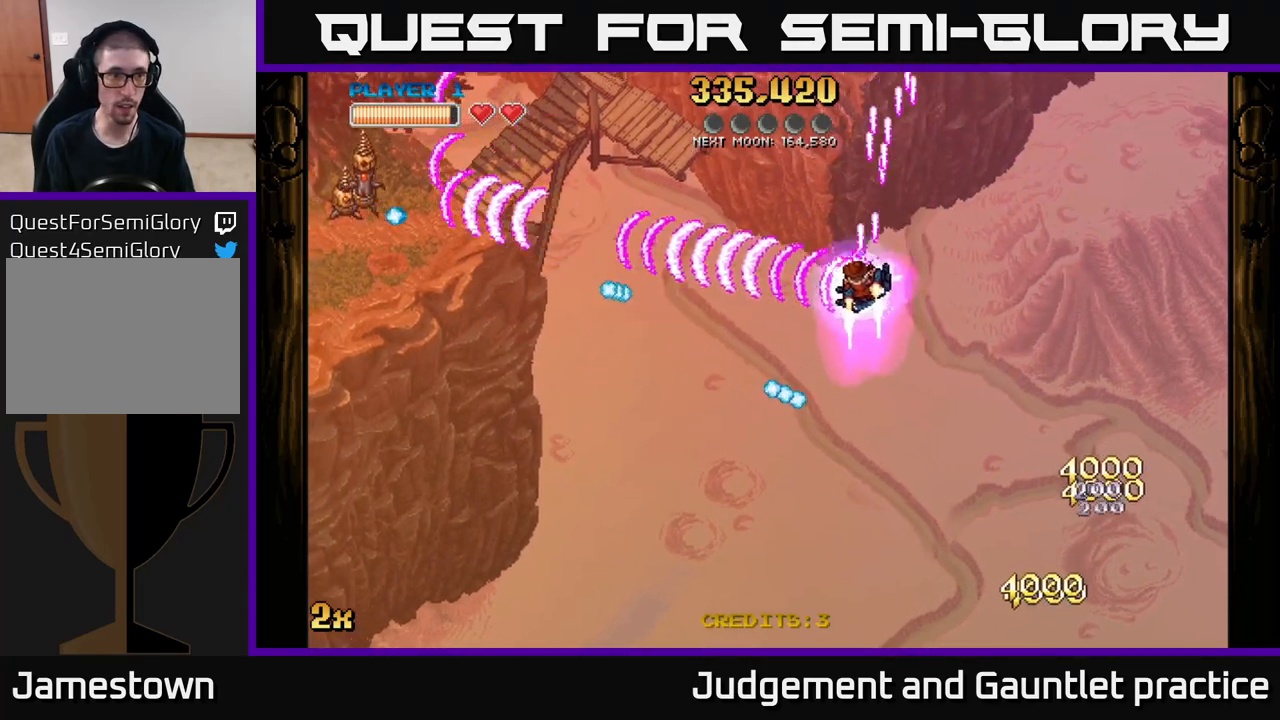
{"buttons": ["A"], "left_stick": "left", "events": [[133, "left_stick", "left"], [283, "left_stick", "up-left"], [483, "left_stick", "left"]]}
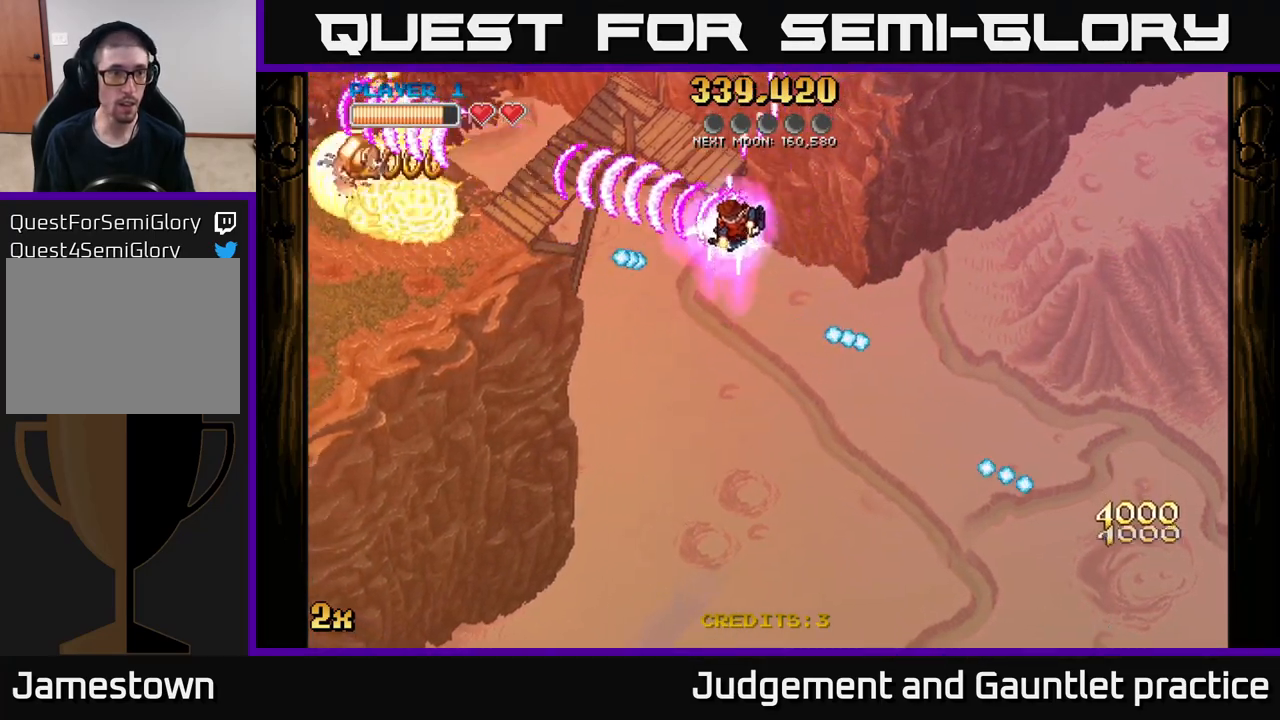
{"buttons": ["A"], "left_stick": "left", "events": []}
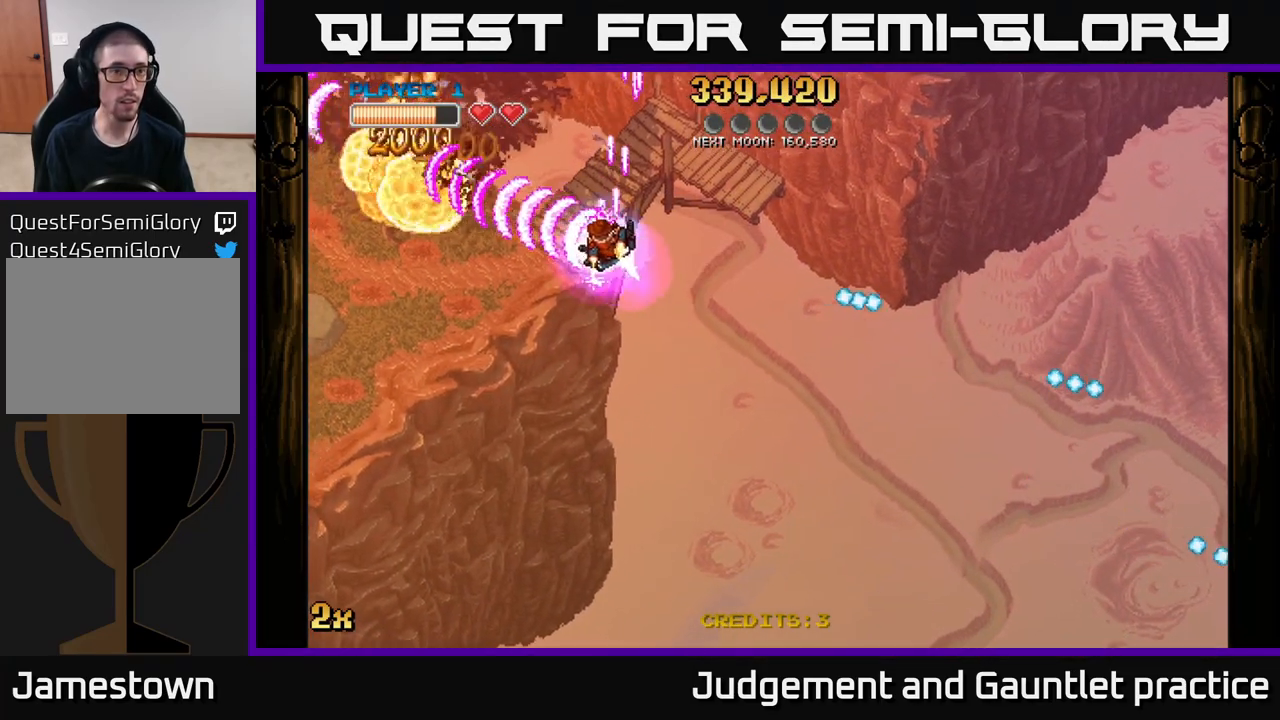
{"buttons": ["A"], "left_stick": "center", "events": [[333, "left_stick", "center"]]}
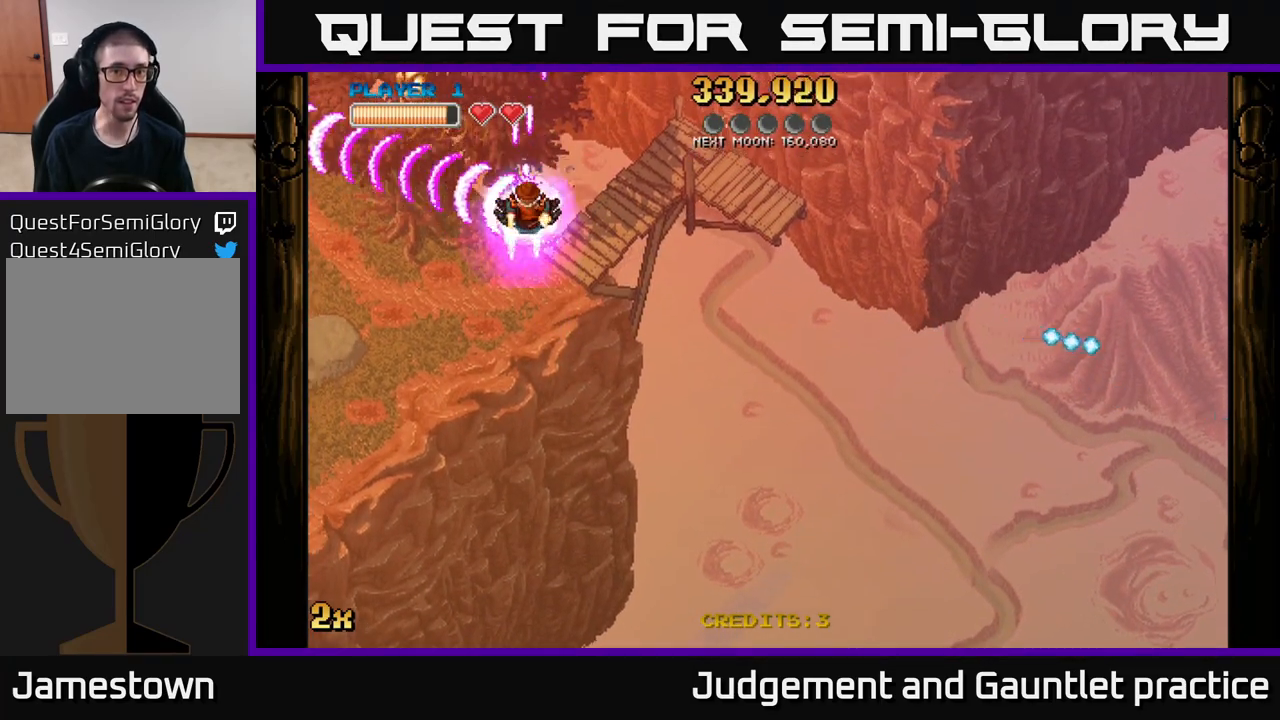
{"buttons": ["A"], "left_stick": "left", "events": [[100, "left_stick", "up-left"], [433, "left_stick", "left"]]}
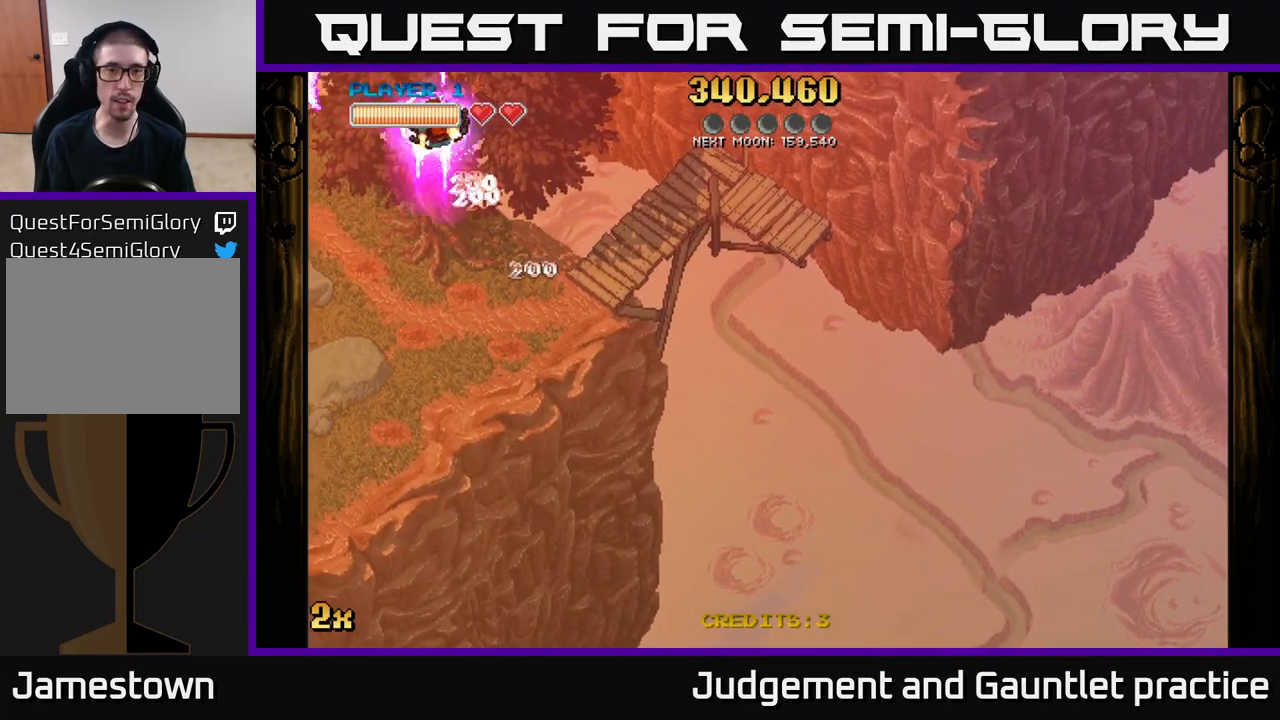
{"buttons": ["A"], "left_stick": "down-left", "events": [[33, "left_stick", "down-left"]]}
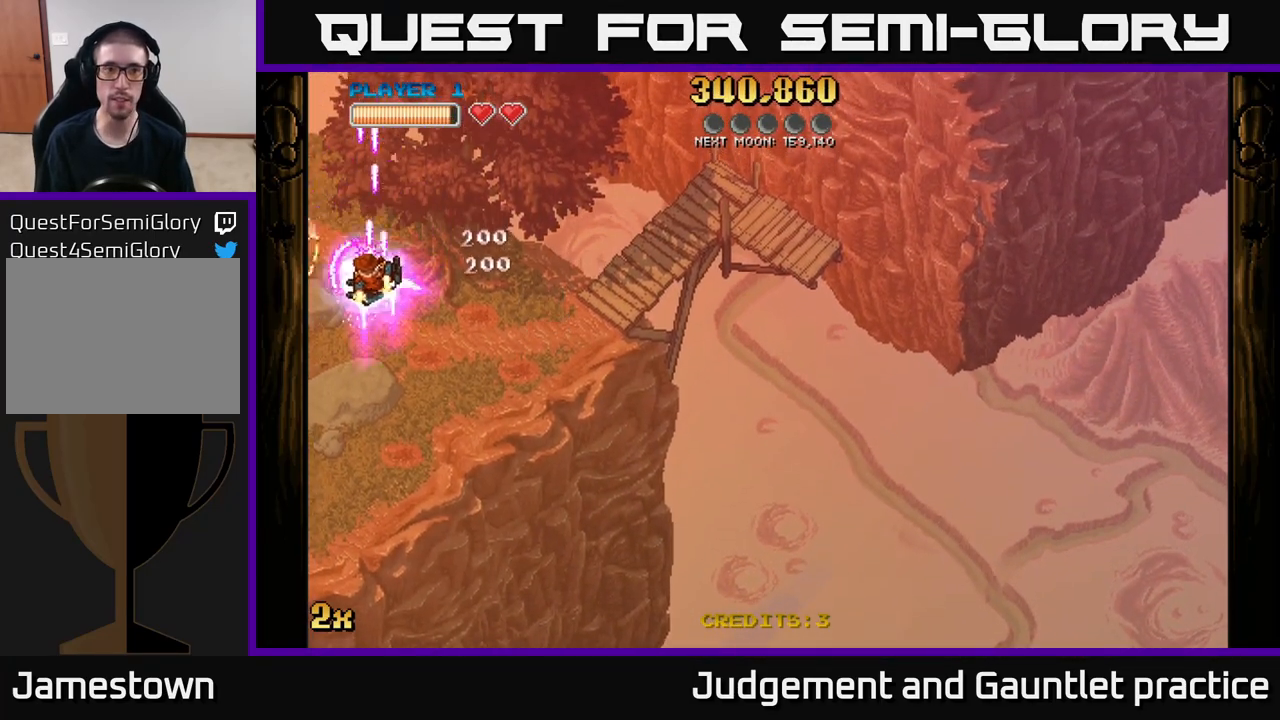
{"buttons": ["A"], "left_stick": "down-left", "events": []}